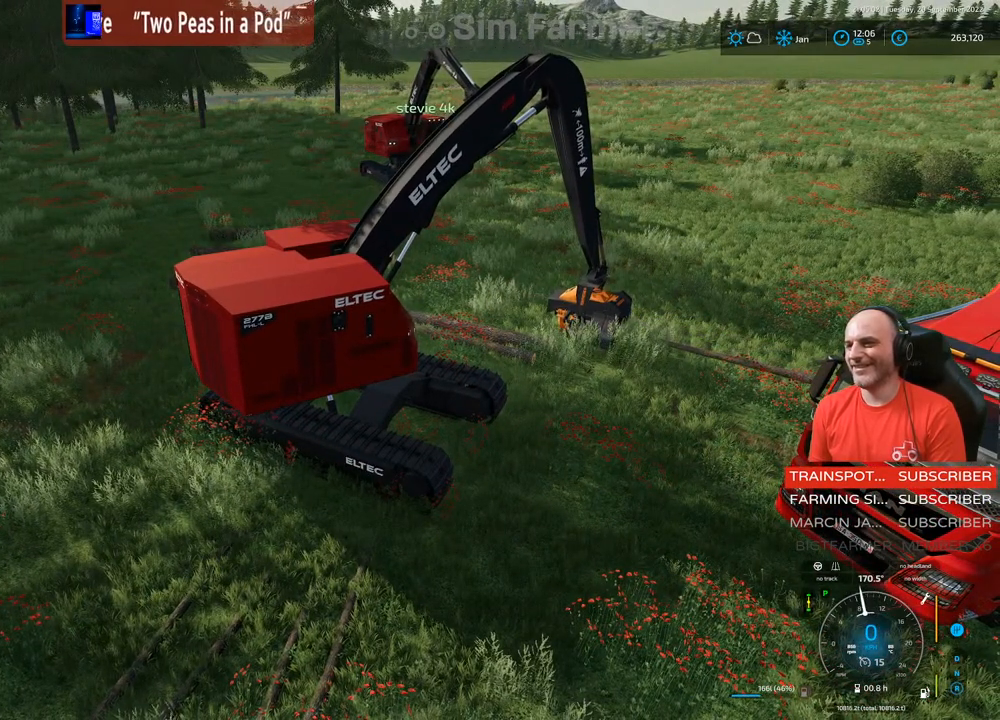
Gameplay with a controller (Xbox layout); each line is a JSON object with the inputs held at the frame after it. "events" lists button and stick changes between this image and that frame as [ms after this image, input, new state], when the widget could be followed in between. Not read: L3.
{"buttons": ["L1", "R2"], "left_stick": "center", "right_stick": "down-left", "events": [[233, "right_stick", "down-left"], [417, "R2", "down"]]}
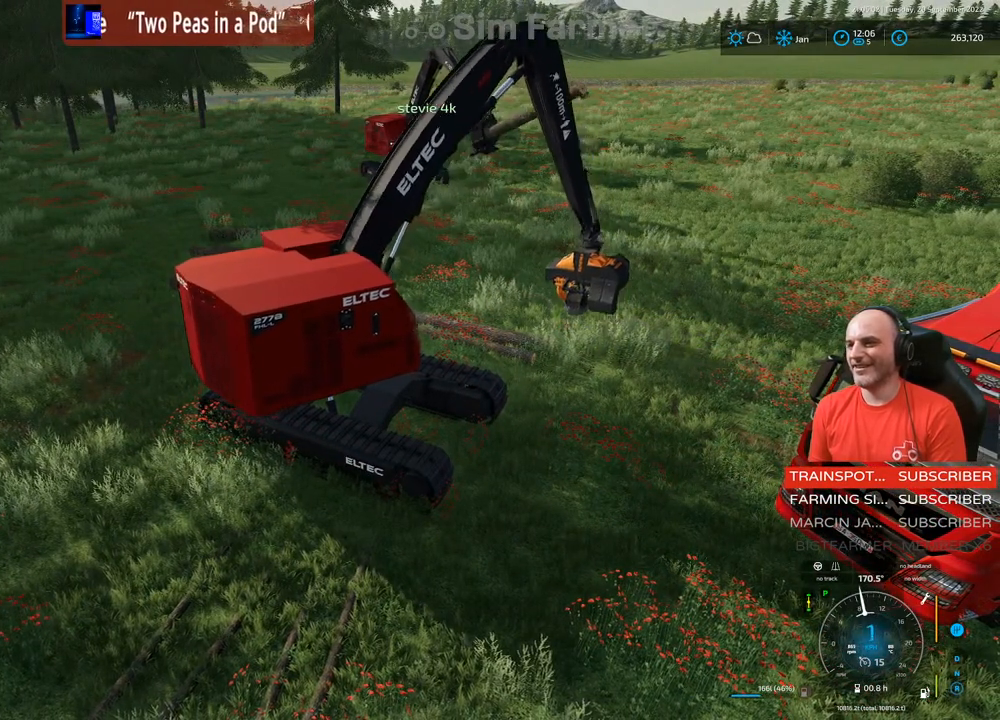
{"buttons": [], "left_stick": "center", "right_stick": "center", "events": [[300, "L1", "up"], [300, "R2", "up"], [350, "right_stick", "center"]]}
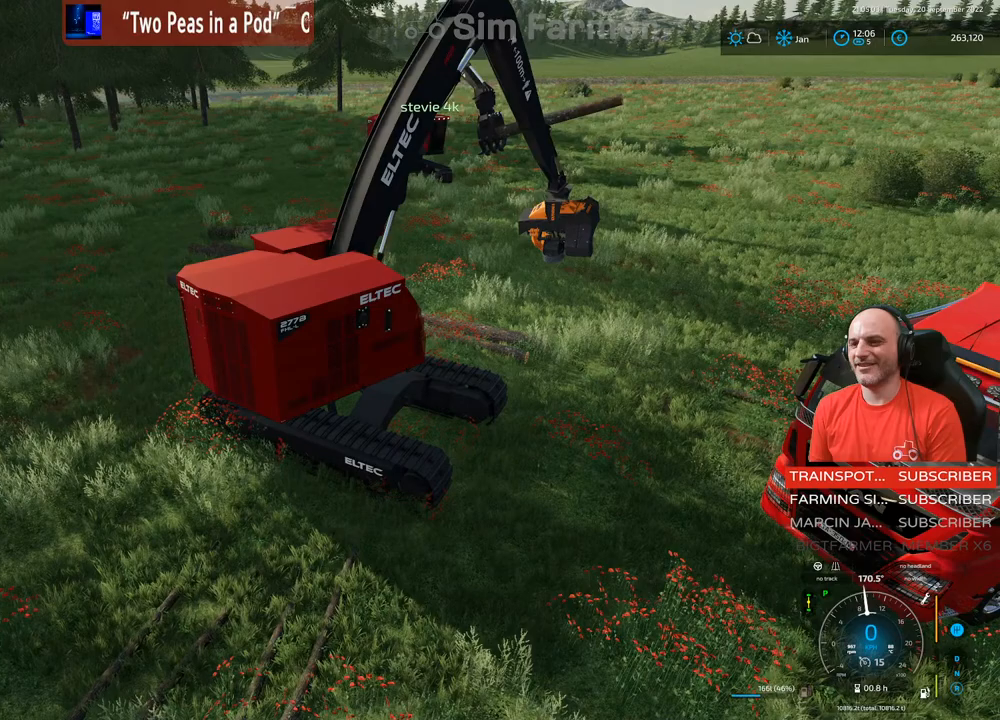
{"buttons": ["R2"], "left_stick": "center", "right_stick": "center", "events": [[100, "R2", "down"]]}
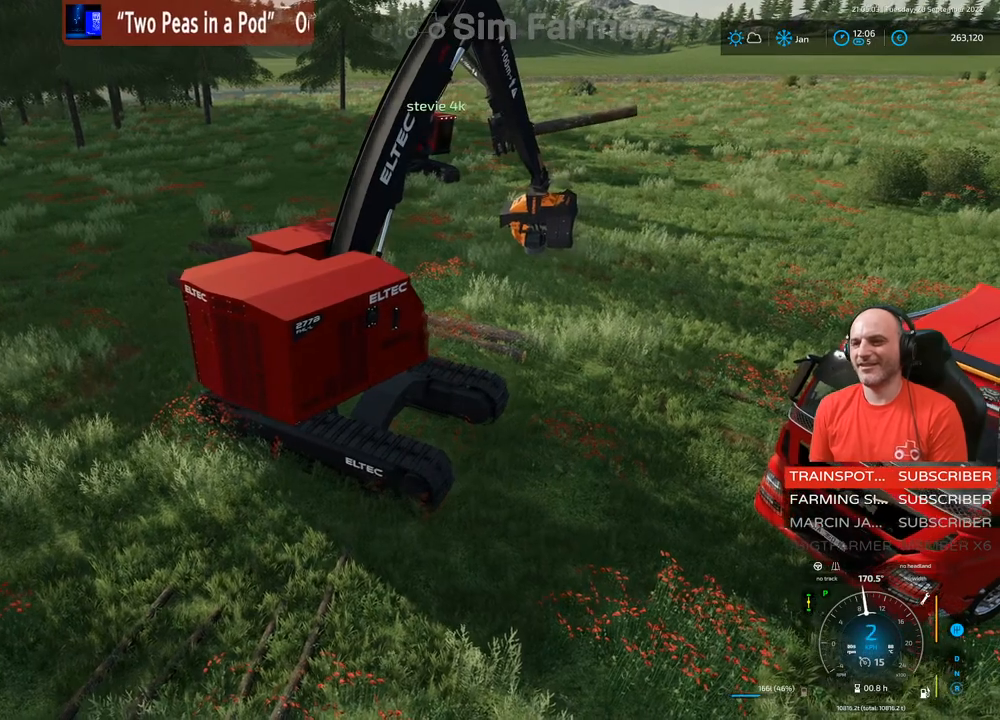
{"buttons": [], "left_stick": "center", "right_stick": "center", "events": [[300, "R2", "up"]]}
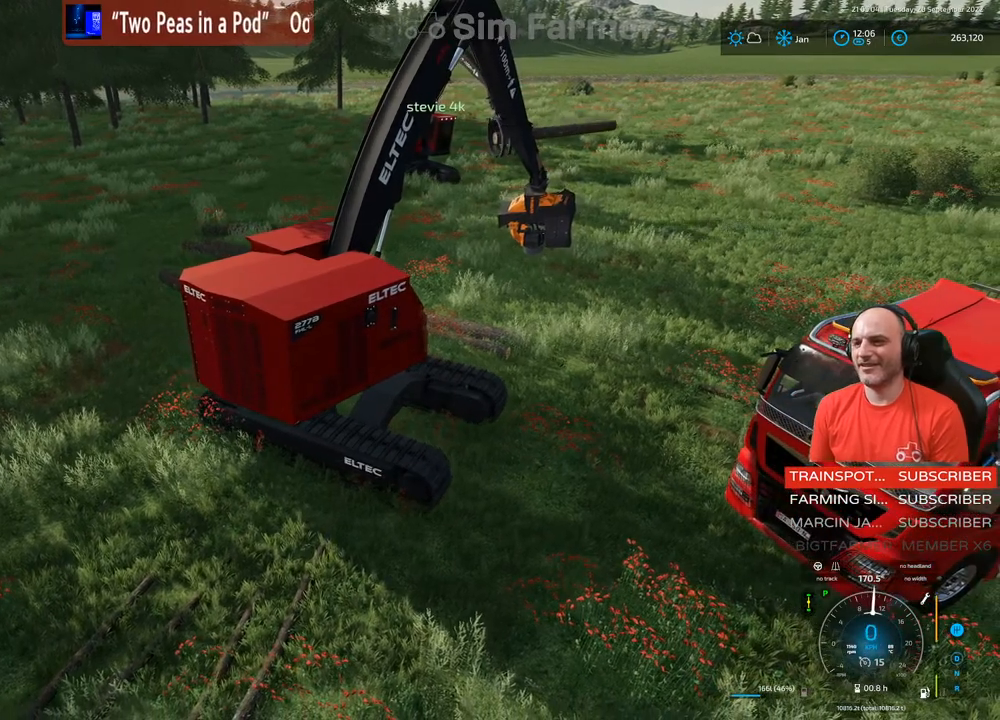
{"buttons": ["L1", "R2"], "left_stick": "center", "right_stick": "down-left", "events": [[117, "R2", "down"], [233, "right_stick", "down-left"], [417, "L1", "down"]]}
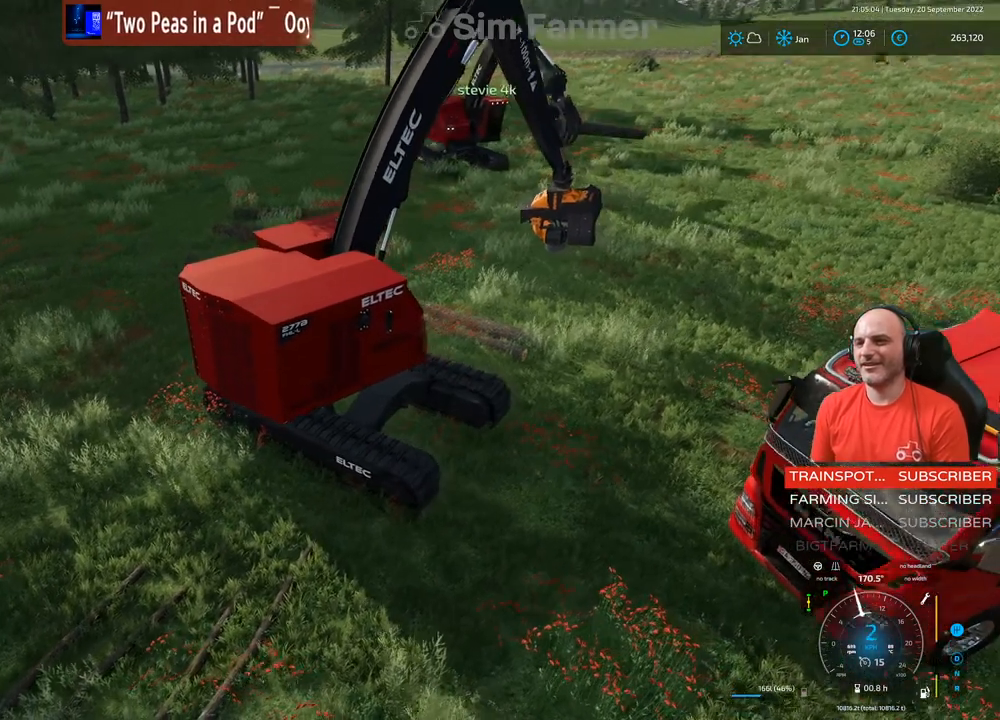
{"buttons": ["L1", "R2"], "left_stick": "center", "right_stick": "down-left", "events": [[150, "left_stick", "left"], [467, "left_stick", "center"]]}
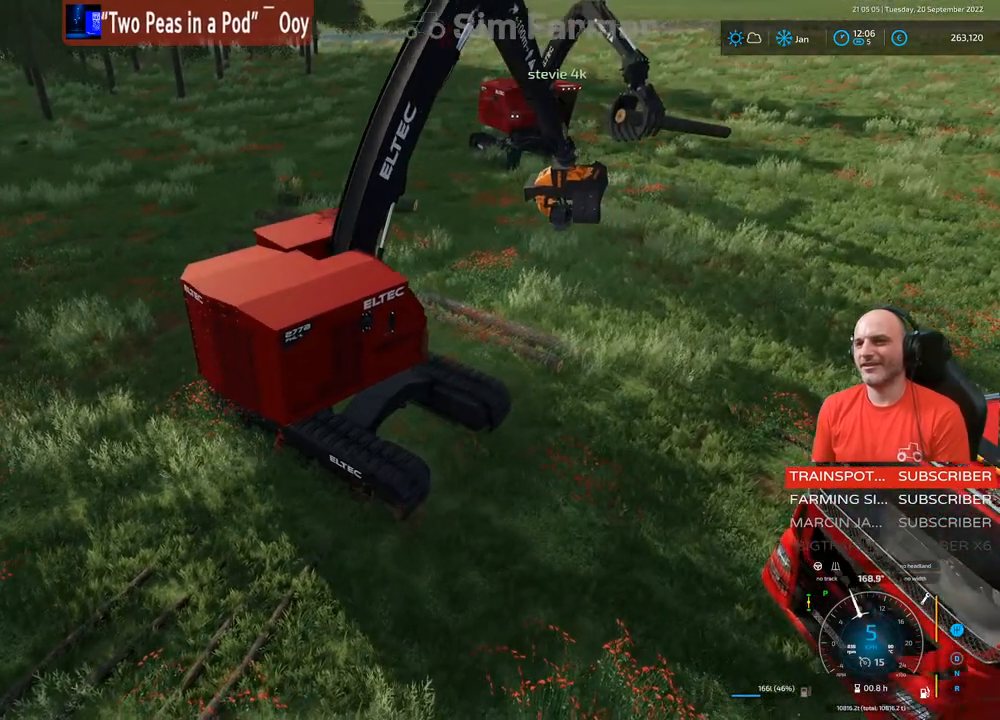
{"buttons": ["L1", "R2"], "left_stick": "center", "right_stick": "down-left", "events": [[267, "left_stick", "left"], [483, "left_stick", "center"]]}
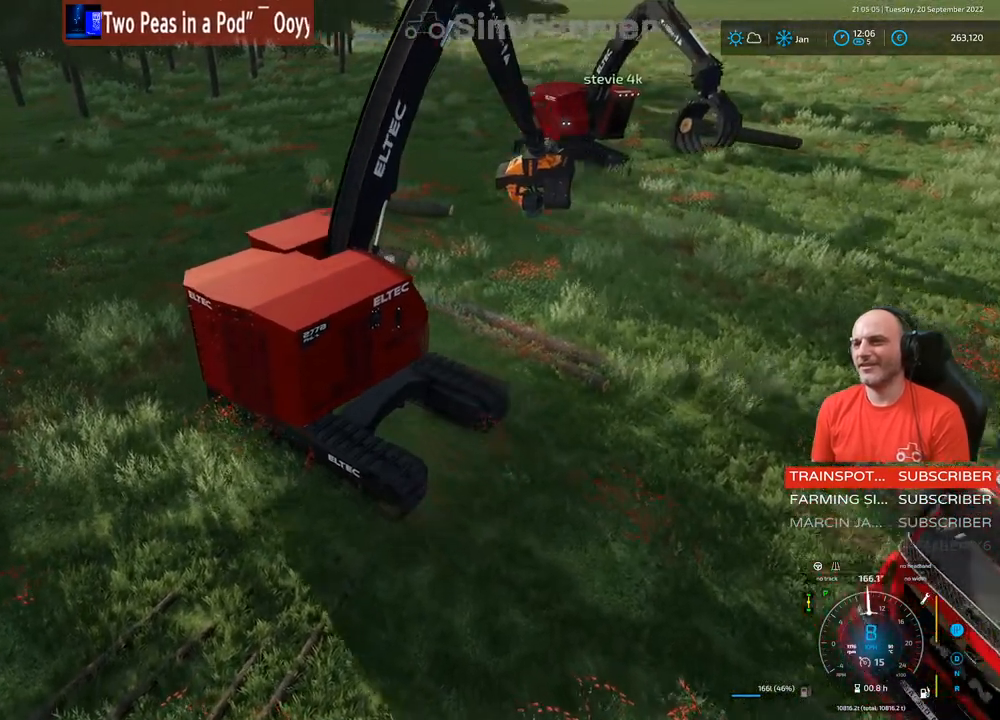
{"buttons": ["L1", "R2"], "left_stick": "center", "right_stick": "center", "events": [[167, "right_stick", "center"]]}
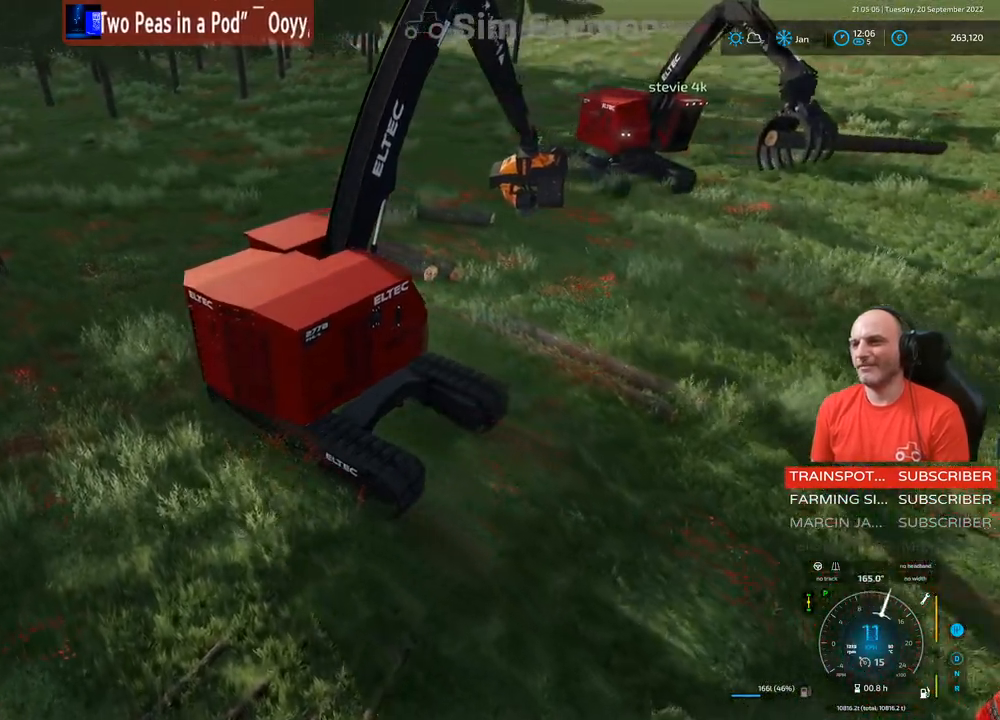
{"buttons": ["L1", "R2"], "left_stick": "up-right", "right_stick": "center", "events": [[200, "left_stick", "up-right"]]}
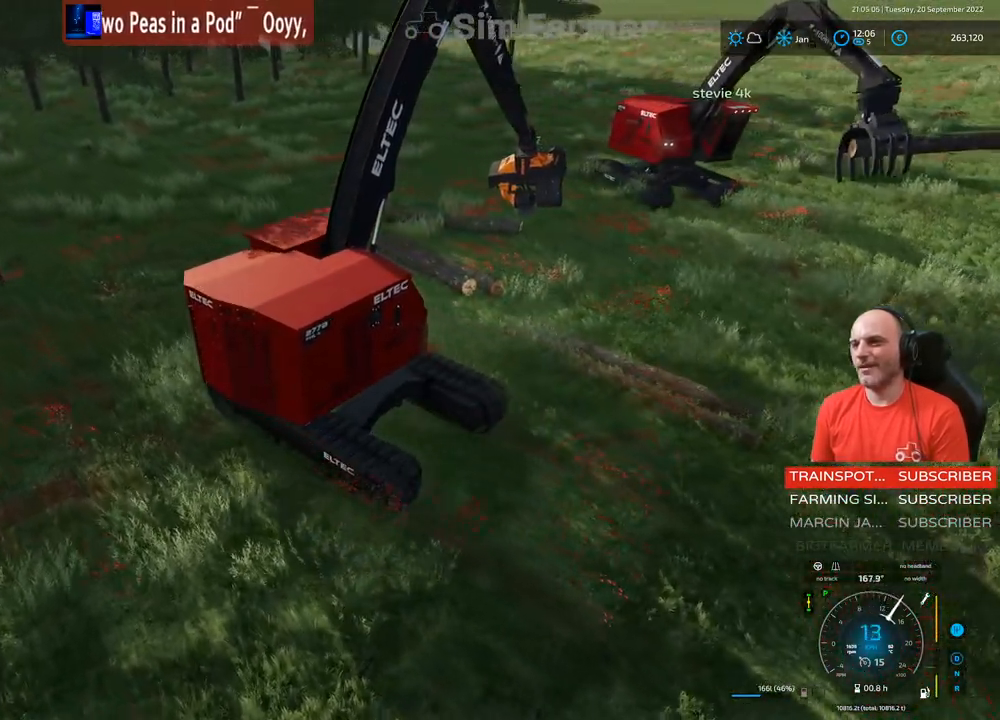
{"buttons": ["L1", "R2"], "left_stick": "center", "right_stick": "left", "events": [[117, "right_stick", "left"], [250, "left_stick", "center"]]}
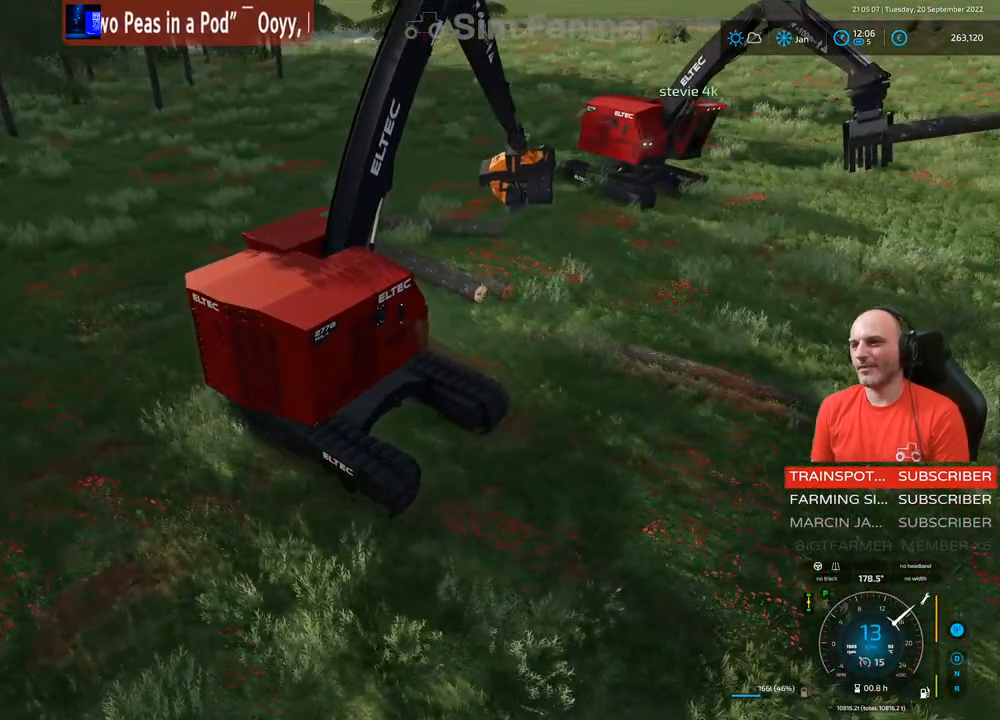
{"buttons": [], "left_stick": "center", "right_stick": "center", "events": [[217, "right_stick", "up-left"], [317, "R2", "up"], [383, "right_stick", "center"], [467, "L1", "up"]]}
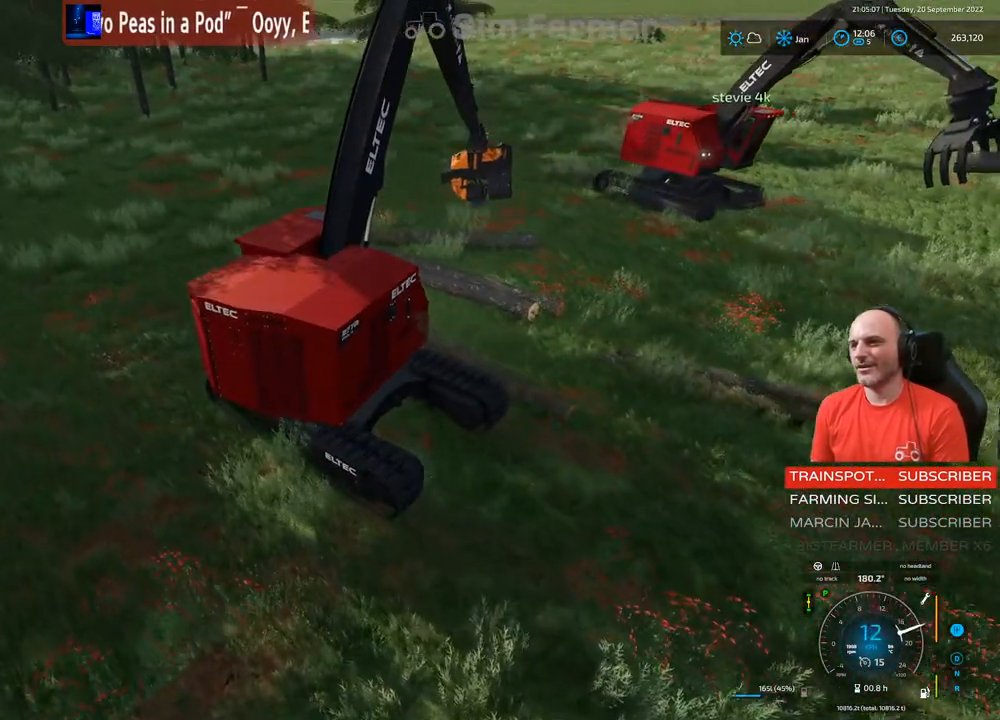
{"buttons": ["R1"], "left_stick": "center", "right_stick": "center", "events": [[250, "R1", "down"]]}
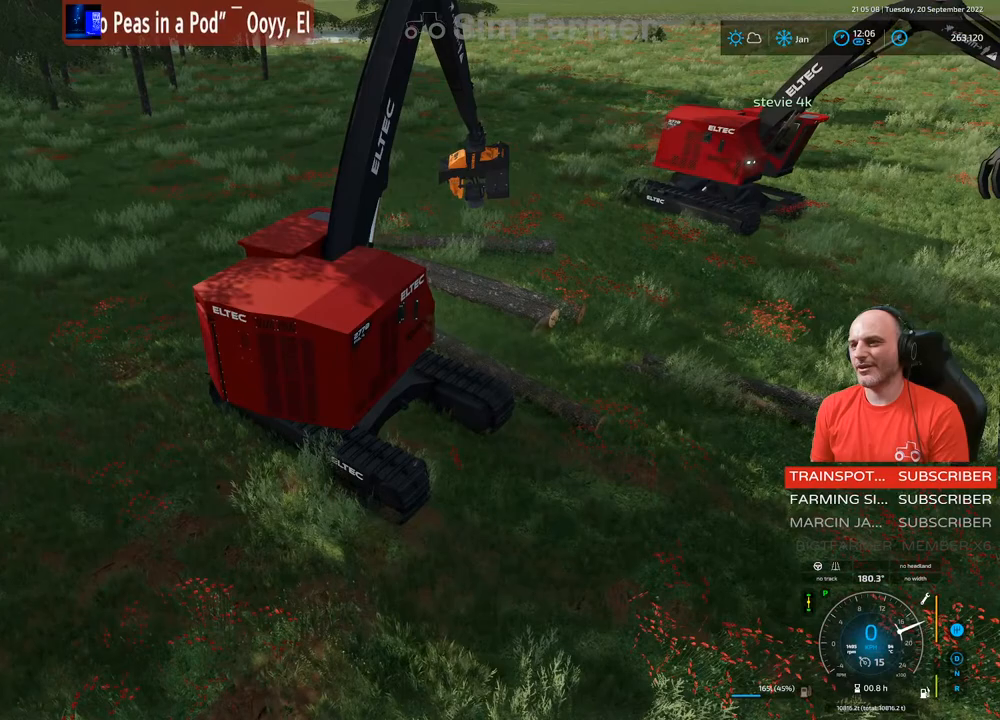
{"buttons": ["R1"], "left_stick": "center", "right_stick": "up", "events": [[17, "right_stick", "up"]]}
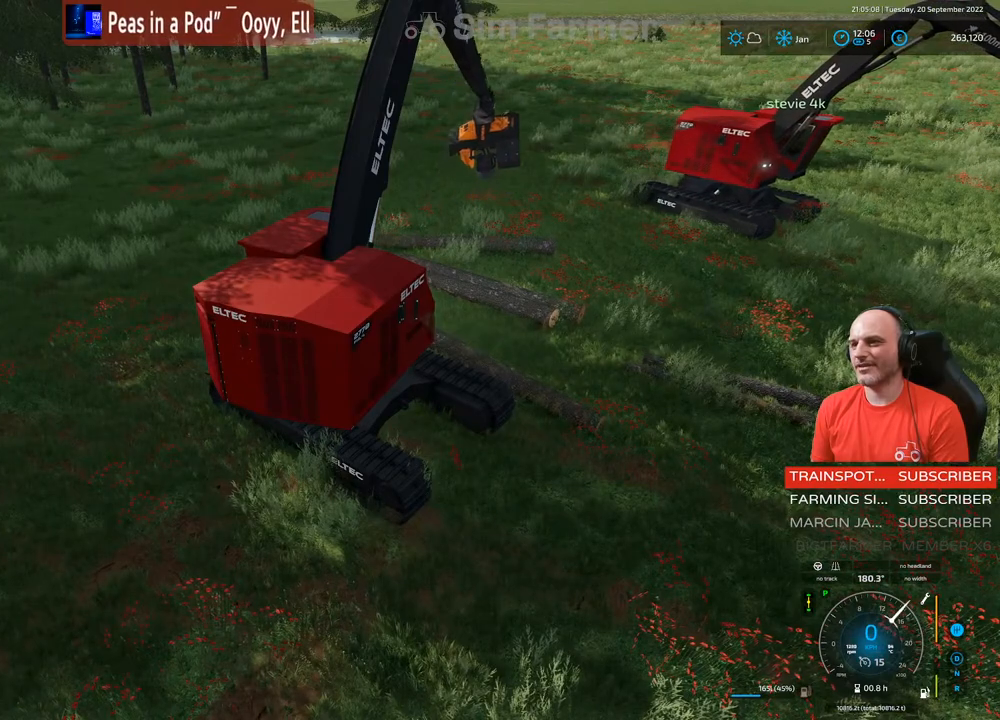
{"buttons": [], "left_stick": "center", "right_stick": "center", "events": [[283, "R1", "up"], [400, "right_stick", "center"]]}
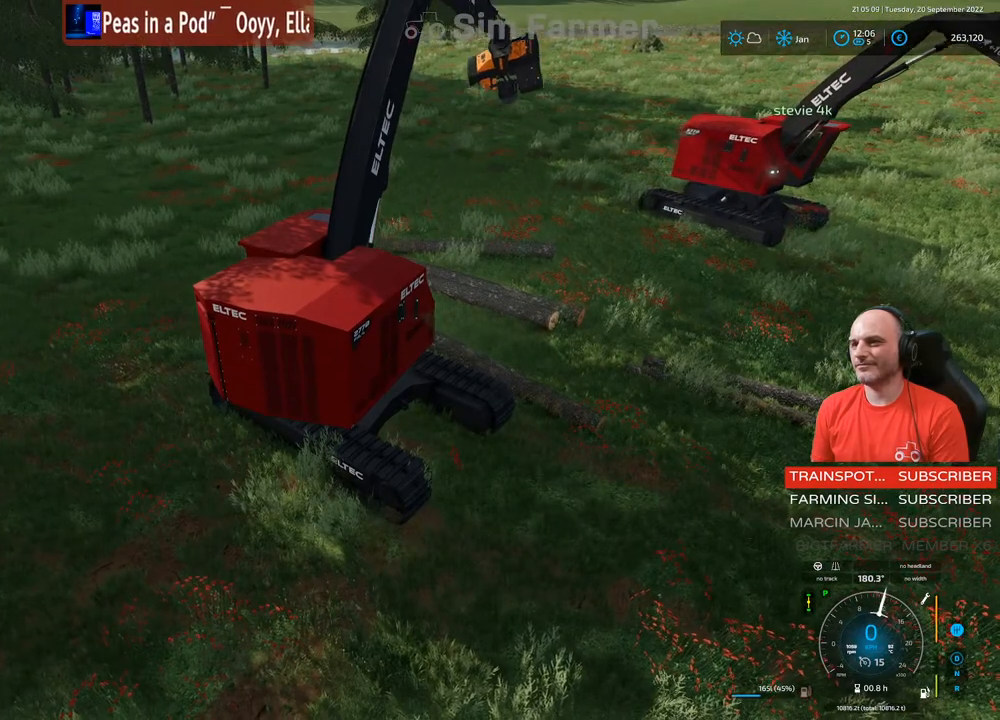
{"buttons": [], "left_stick": "center", "right_stick": "center", "events": [[183, "L2", "down"], [500, "L2", "up"]]}
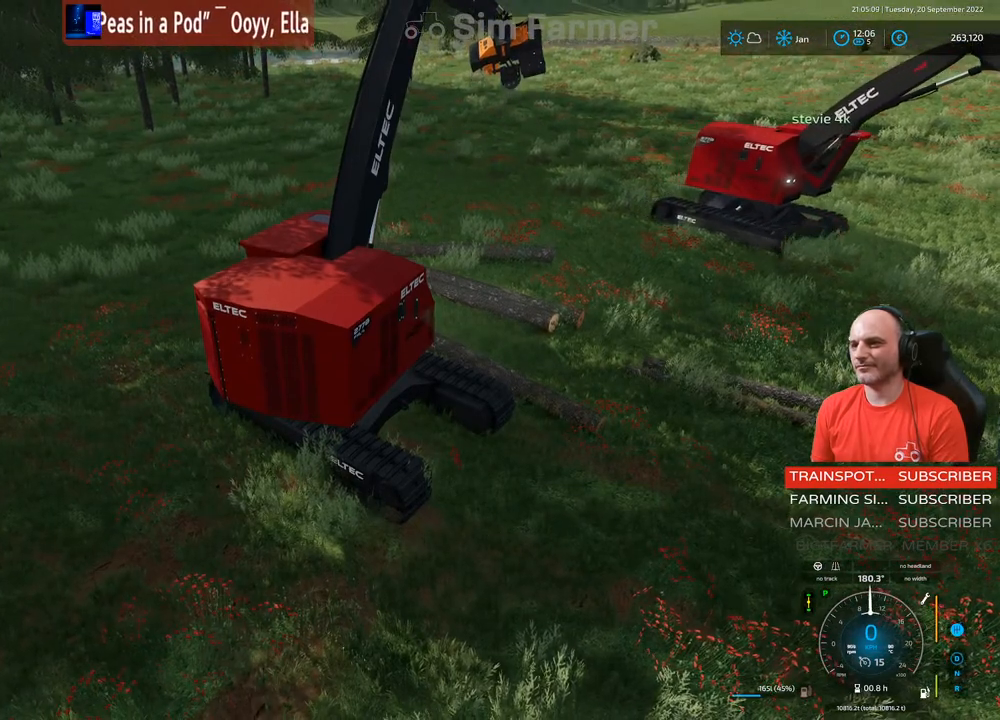
{"buttons": ["R2"], "left_stick": "center", "right_stick": "center", "events": [[50, "R2", "down"]]}
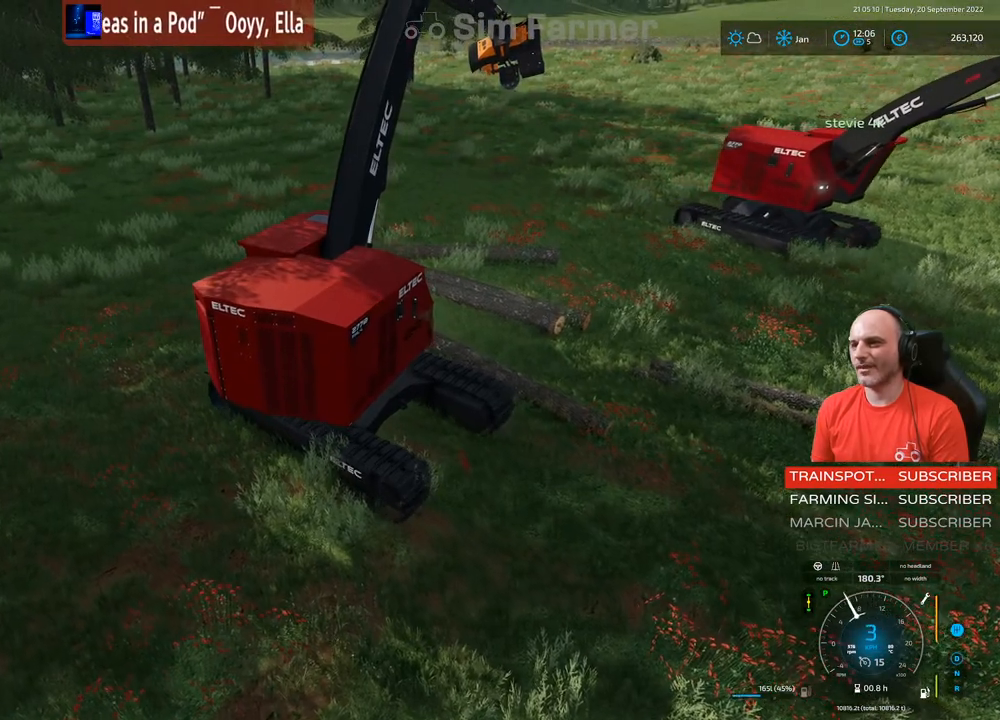
{"buttons": ["R2"], "left_stick": "up-right", "right_stick": "down-left", "events": [[233, "left_stick", "up-right"], [300, "right_stick", "down-left"]]}
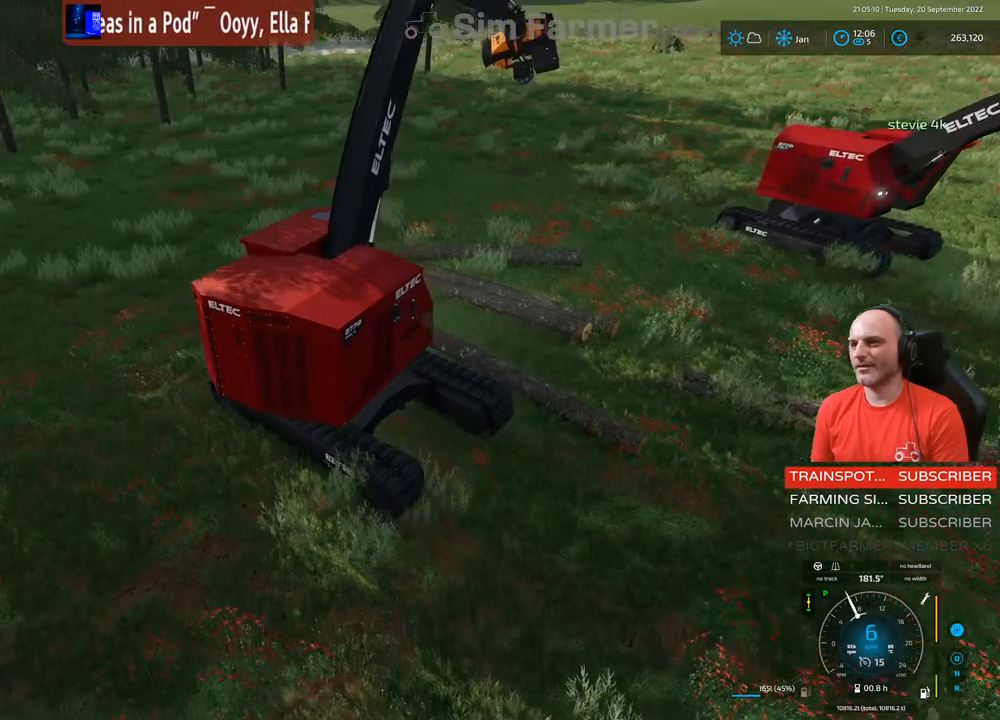
{"buttons": ["L1", "R2"], "left_stick": "center", "right_stick": "up", "events": [[67, "left_stick", "center"], [183, "right_stick", "center"], [333, "L1", "down"], [483, "right_stick", "up"]]}
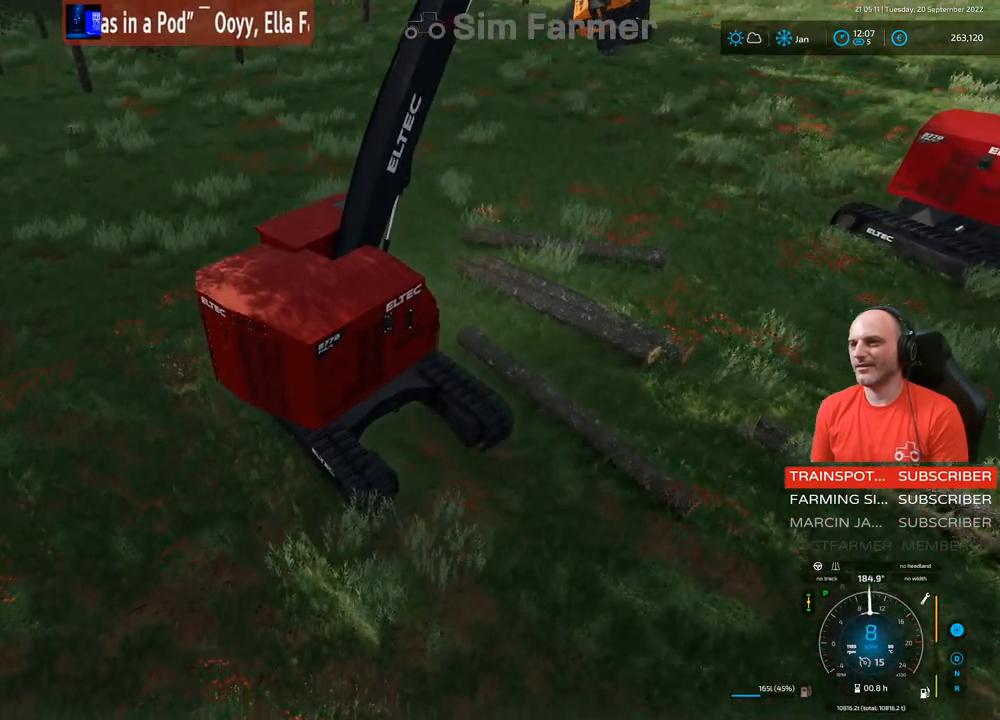
{"buttons": ["L1", "R2"], "left_stick": "center", "right_stick": "up", "events": []}
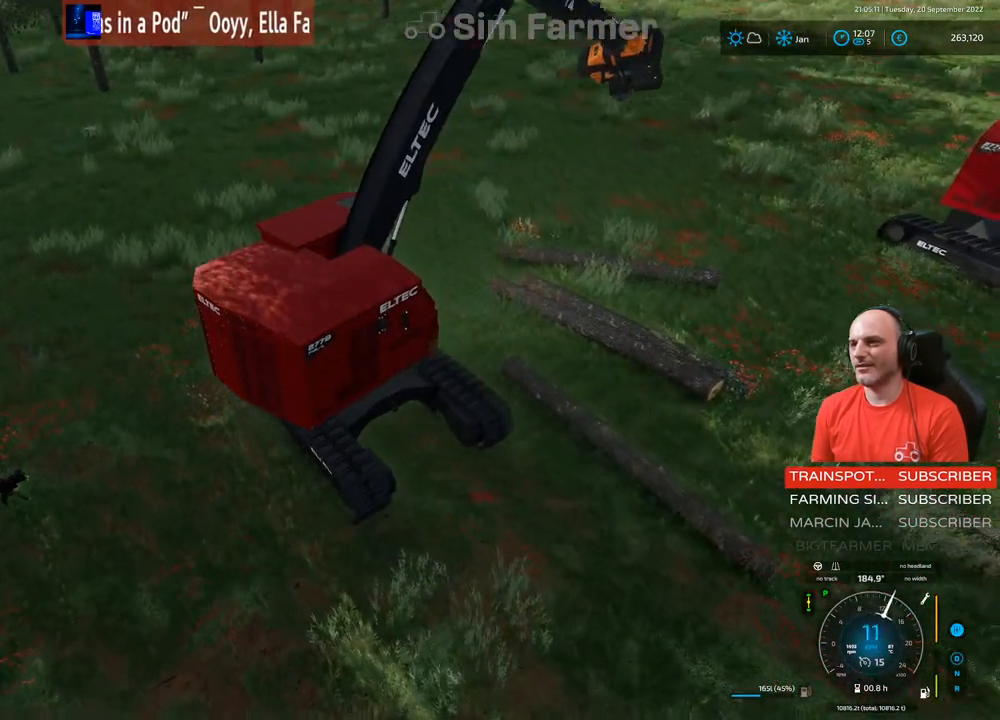
{"buttons": ["L1", "R1"], "left_stick": "up", "right_stick": "up", "events": [[33, "R2", "up"], [167, "R1", "down"], [200, "left_stick", "up"]]}
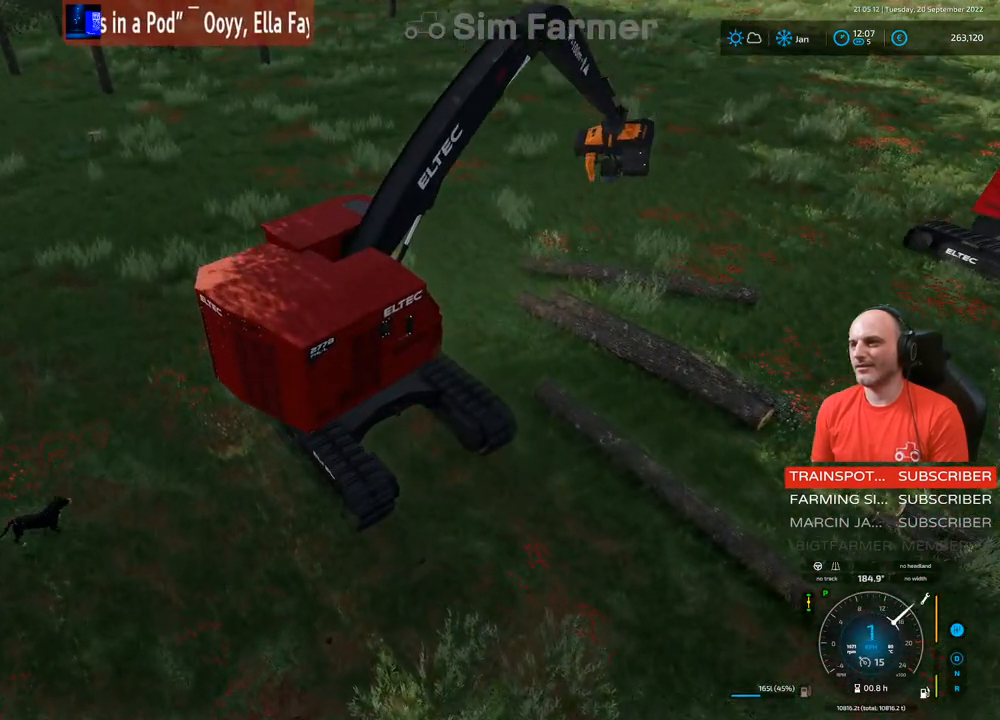
{"buttons": ["L1"], "left_stick": "center", "right_stick": "up-right", "events": [[233, "left_stick", "up-right"], [250, "R1", "up"], [333, "left_stick", "center"], [333, "right_stick", "up-right"]]}
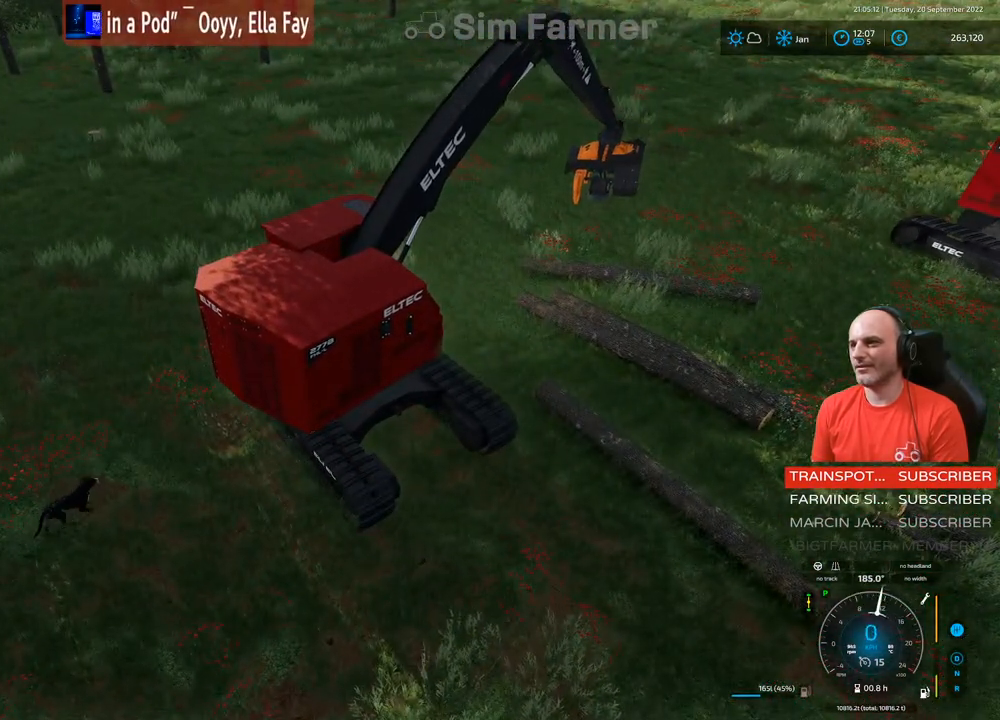
{"buttons": ["L1", "R1"], "left_stick": "center", "right_stick": "left", "events": [[367, "R1", "down"], [367, "right_stick", "center"], [433, "right_stick", "left"]]}
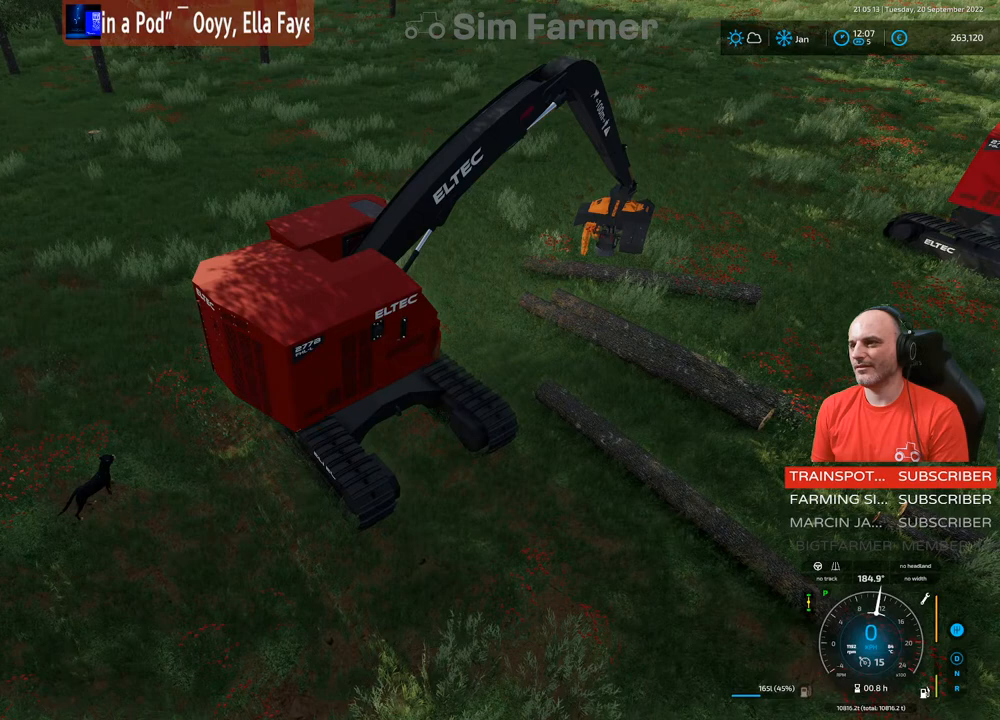
{"buttons": ["R1"], "left_stick": "center", "right_stick": "center", "events": [[17, "left_stick", "down"], [100, "right_stick", "up-left"], [283, "right_stick", "center"], [317, "L1", "up"], [317, "left_stick", "center"]]}
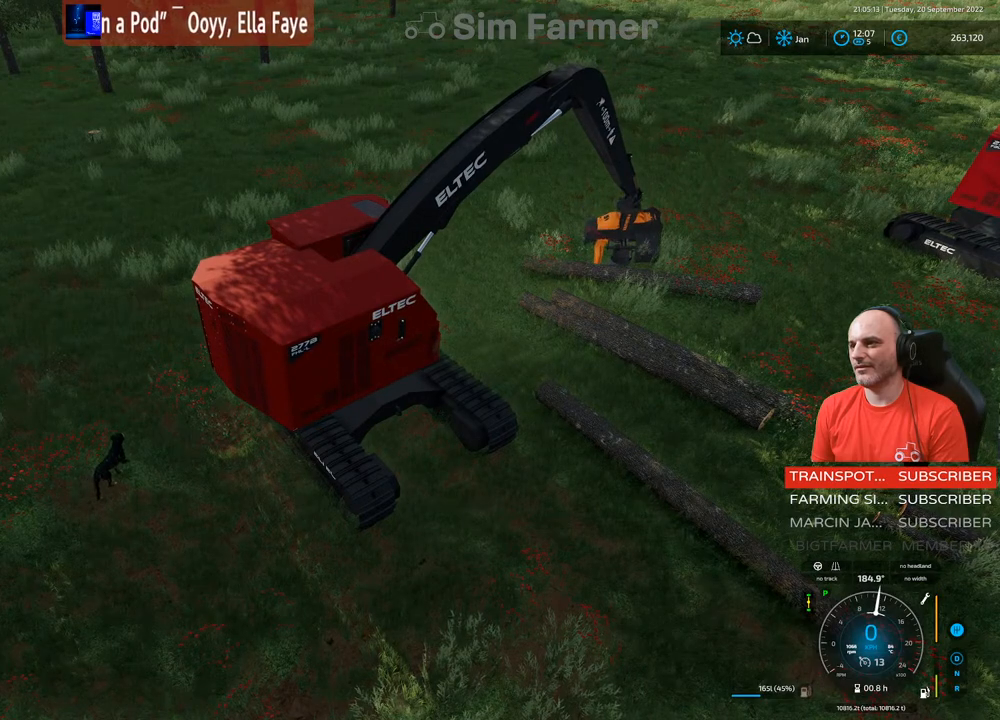
{"buttons": ["L1"], "left_stick": "center", "right_stick": "down", "events": [[117, "R1", "up"], [217, "L1", "down"], [250, "right_stick", "down"]]}
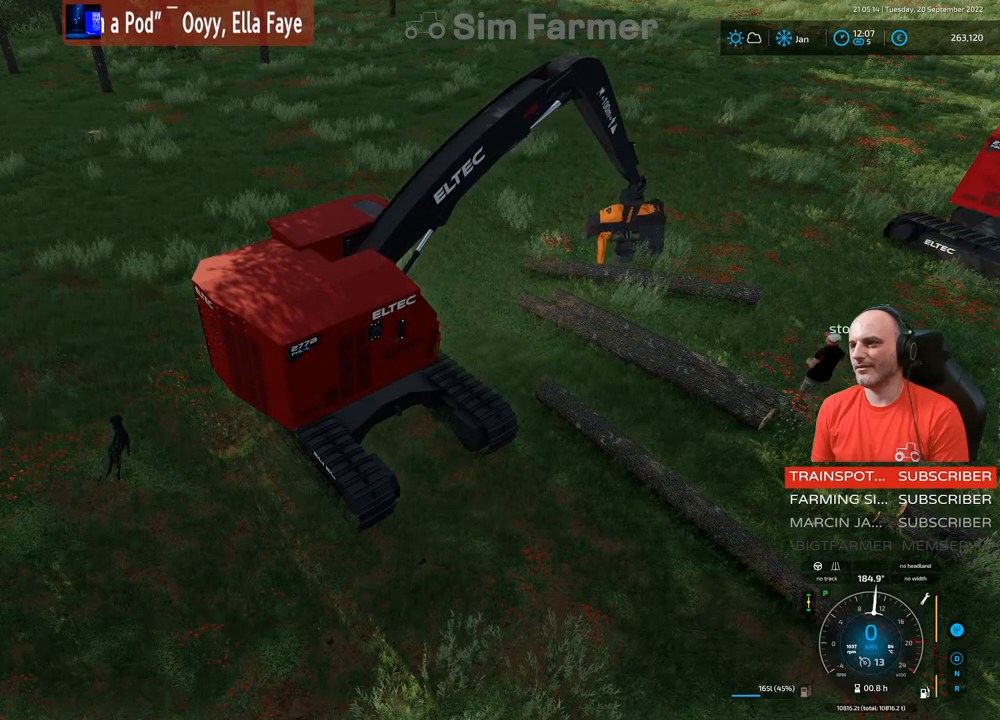
{"buttons": ["R1"], "left_stick": "center", "right_stick": "down", "events": [[150, "right_stick", "center"], [183, "L1", "up"], [217, "R1", "down"], [317, "right_stick", "down"]]}
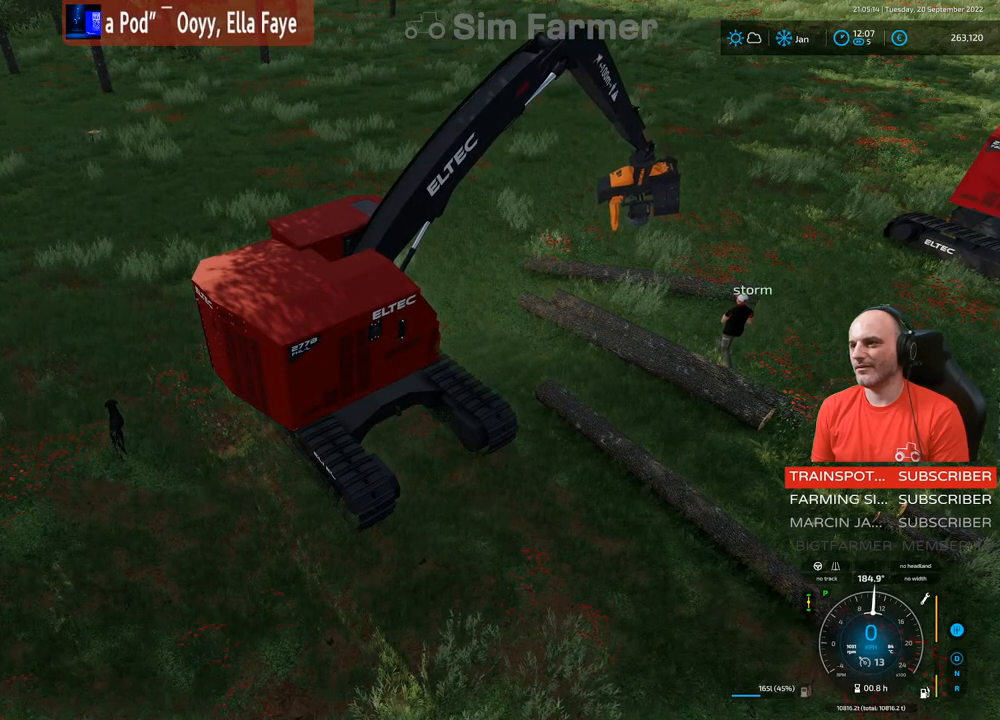
{"buttons": ["L1"], "left_stick": "center", "right_stick": "center", "events": [[267, "R1", "up"], [300, "right_stick", "center"], [350, "L1", "down"]]}
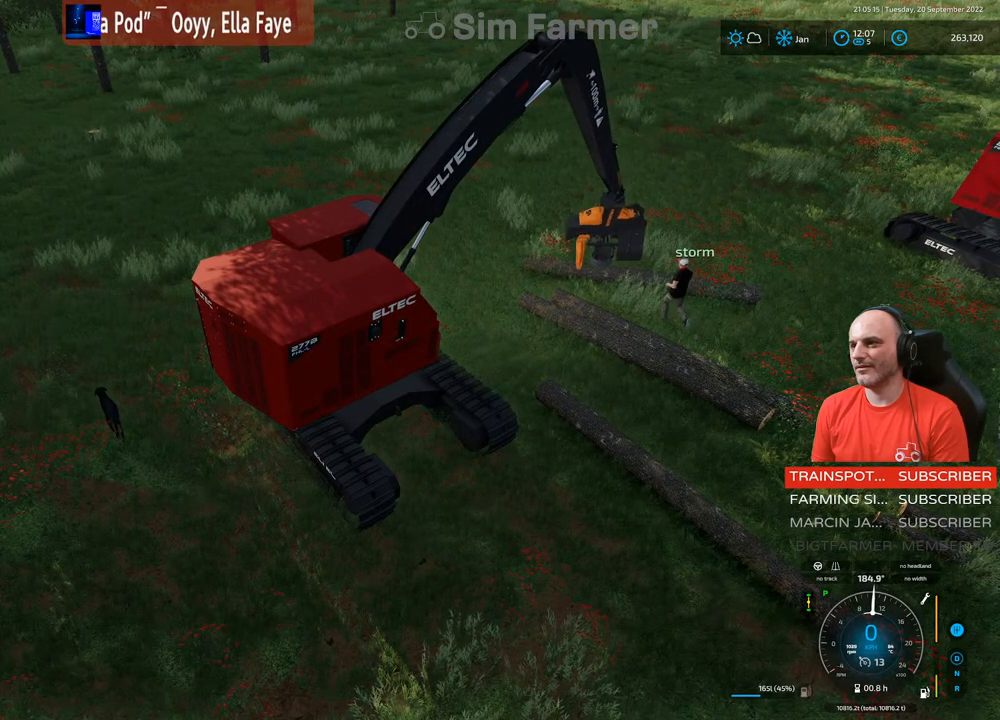
{"buttons": ["L1"], "left_stick": "center", "right_stick": "up-right", "events": [[333, "right_stick", "up-right"]]}
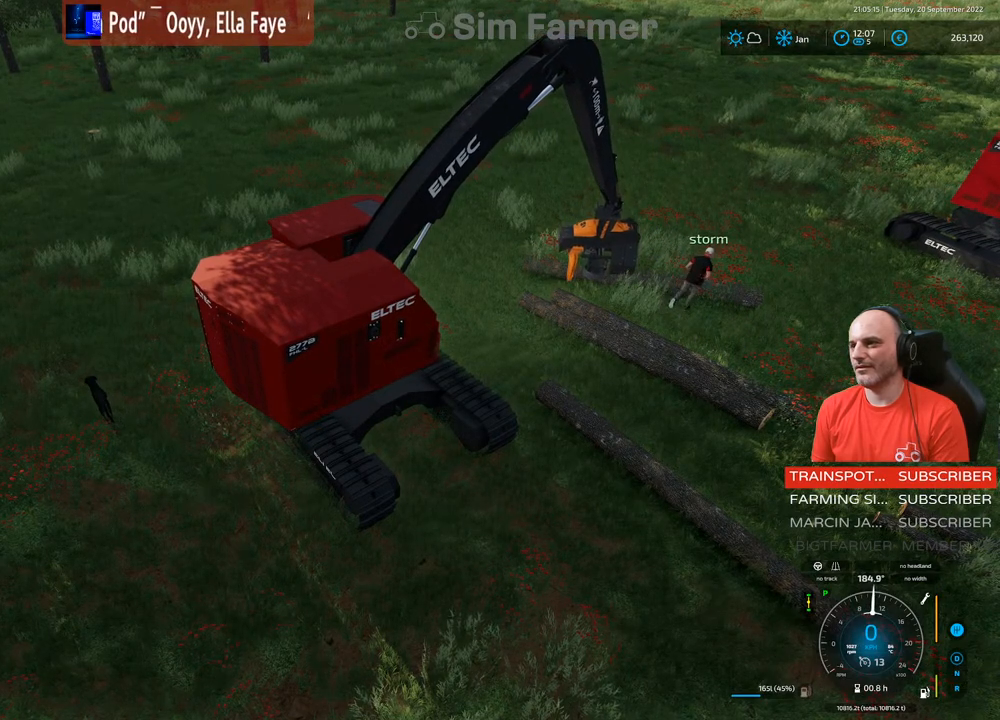
{"buttons": ["L1", "R1"], "left_stick": "center", "right_stick": "down", "events": [[83, "right_stick", "center"], [283, "R1", "down"], [333, "right_stick", "down"]]}
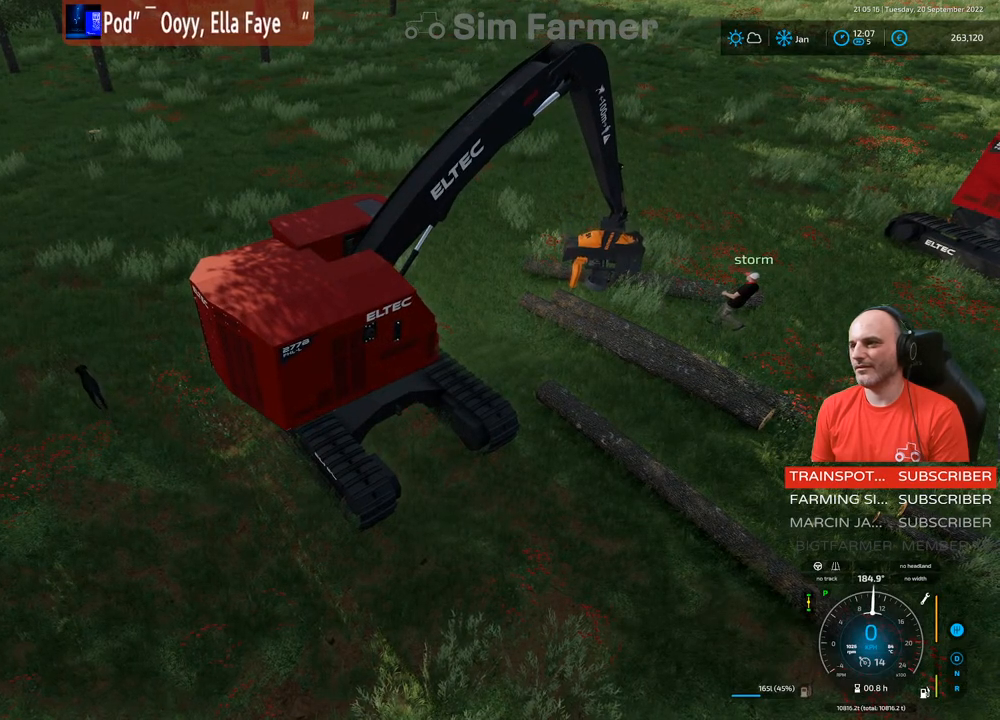
{"buttons": ["L1"], "left_stick": "center", "right_stick": "center", "events": [[233, "R1", "up"], [300, "right_stick", "center"]]}